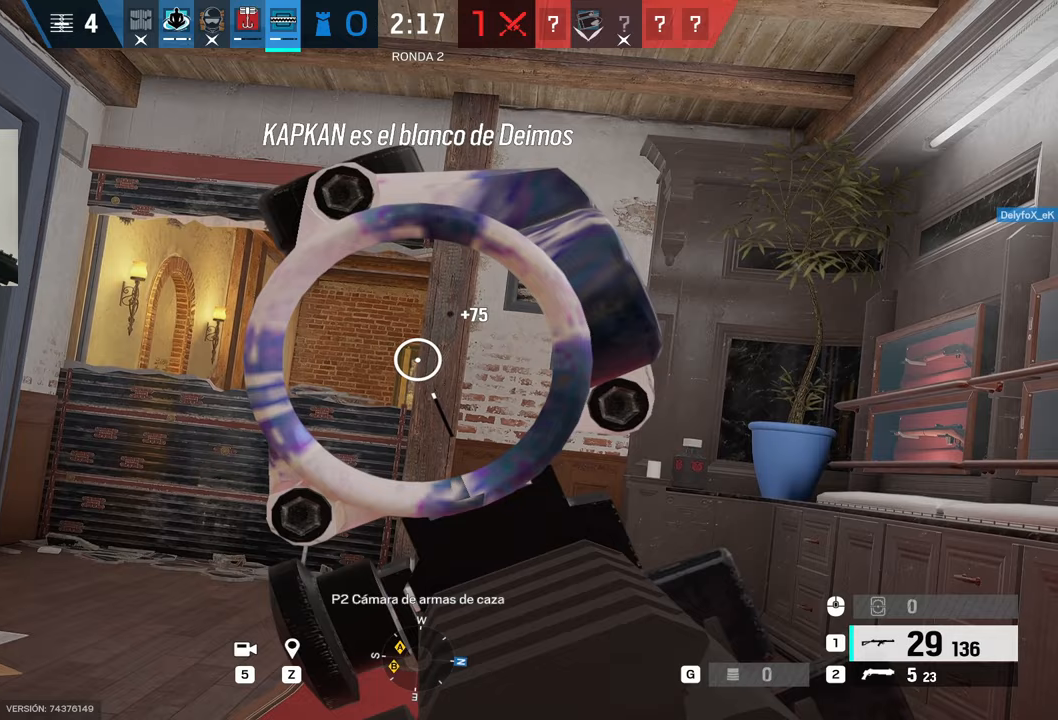
Gameplay with keyboard and mouse; each line is a JSON object with the keys and mouse buttons held at the frame after it. "events" lists presses ("down") and releases ("up") of "1", "2", "3", "4", "5", "a", "alt", "b", "c", "ctrl", "d", "e", "f", "g", "minus", "q", "r", "s", "shift", "space", "t", "tab", "v", "w", "x", "z", "mouse_left", "mouse_wheel", "mouse_right", "mouse_mb4" and "mouse_mb5" between this image and that frame as [ms after this image, input, new state], when the widget could be followed in between. "mouse_left", "mouse_wheel", "mouse_right", "mouse_mb4", "mouse_mb5" = the "left", "wheel", "right", "mb4", "mb5" buttons of the "mouse" list. No other keys are recorded. "wheel" means that the mouse wheel is clicked or scrolled. Mouse movement is not recorded.
{"keys": [], "mouse": ["right"], "events": [[283, "alt", "up"]]}
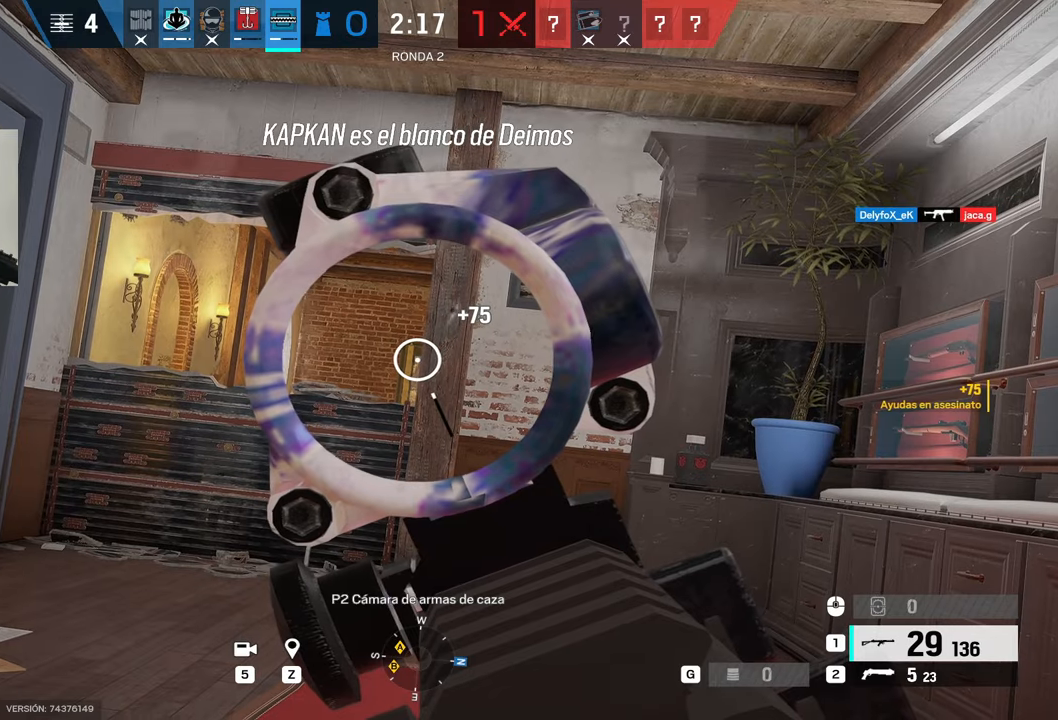
{"keys": ["d", "e", "q"], "mouse": [], "events": [[400, "c", "down"], [400, "d", "down"], [400, "mouse_left", "down"], [433, "e", "down"], [433, "mouse_left", "up"], [433, "mouse_right", "up"], [483, "c", "up"], [483, "q", "down"]]}
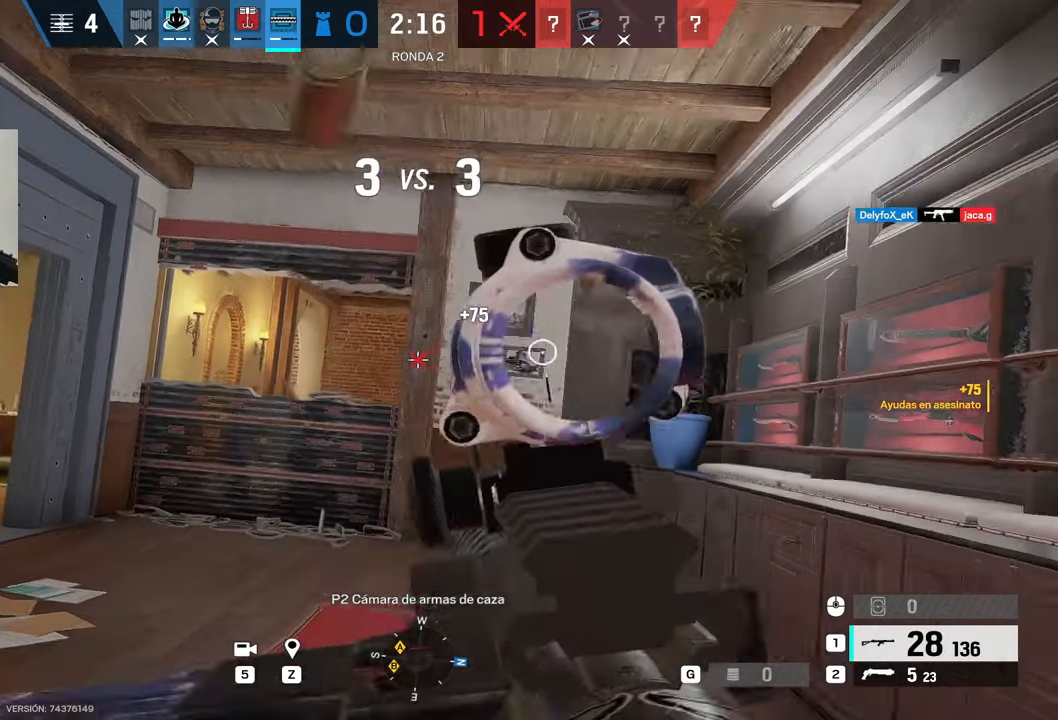
{"keys": [], "mouse": [], "events": [[67, "q", "up"], [117, "e", "up"], [150, "d", "up"]]}
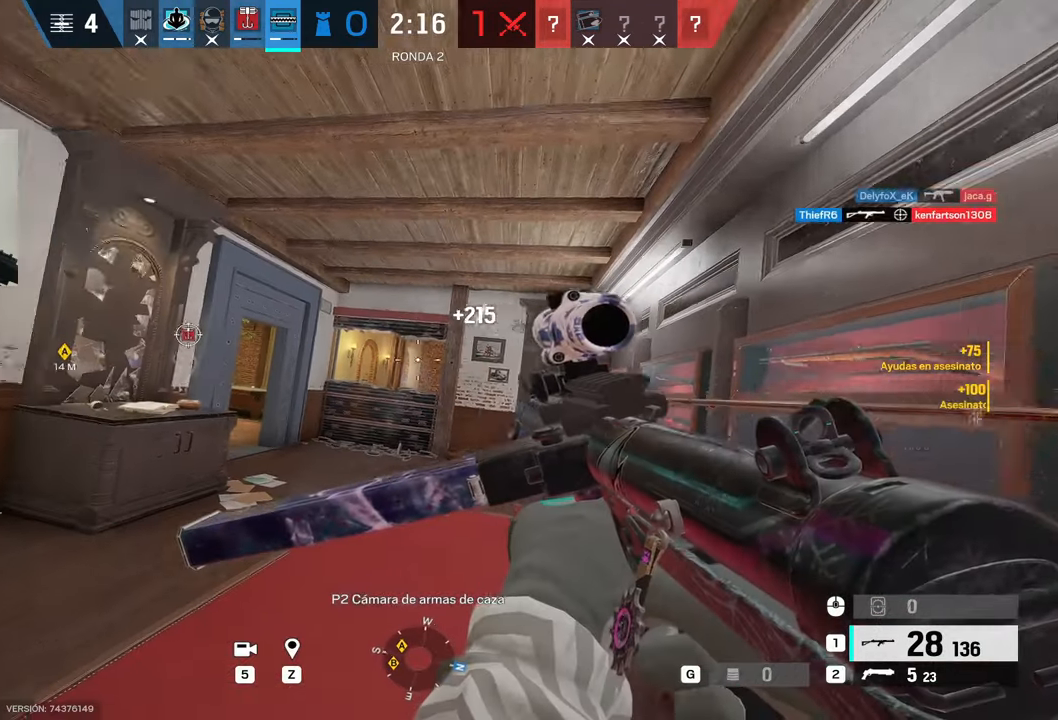
{"keys": [], "mouse": [], "events": []}
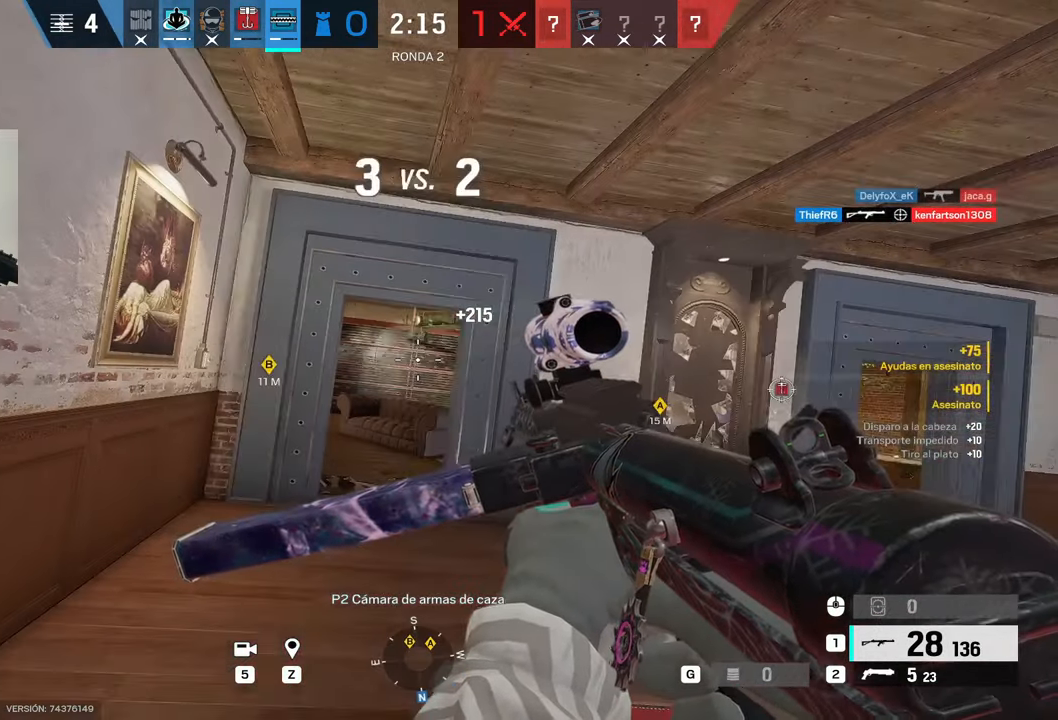
{"keys": [], "mouse": [], "events": [[200, "e", "down"], [283, "e", "up"], [417, "q", "down"], [483, "q", "up"]]}
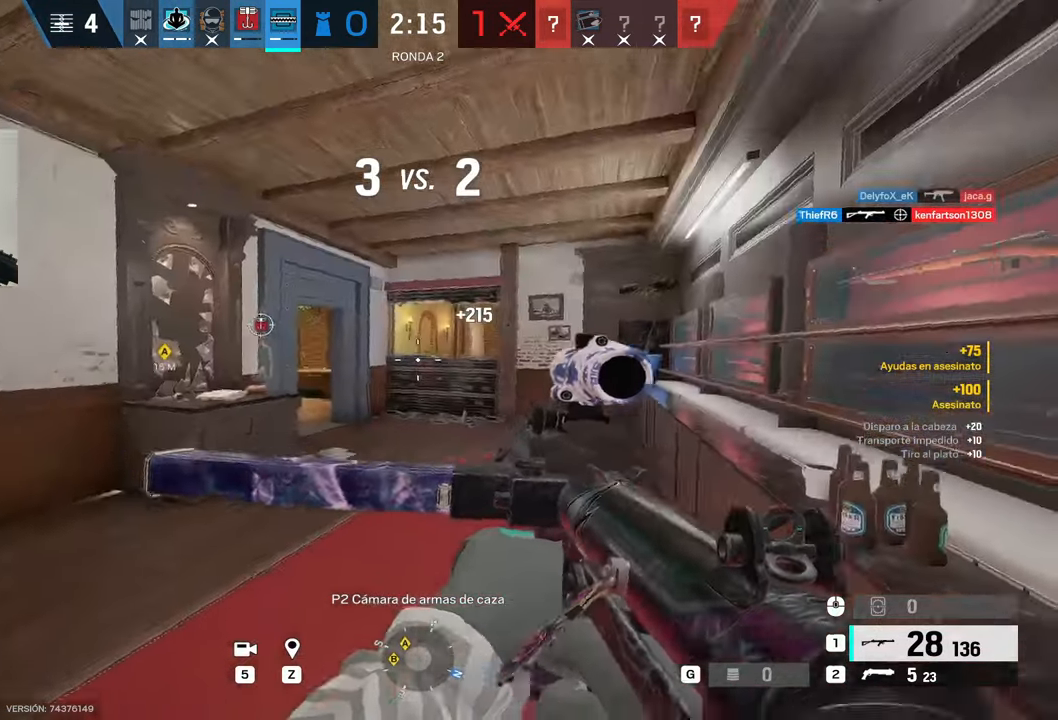
{"keys": ["a"], "mouse": ["right"], "events": [[217, "mouse_right", "down"], [300, "a", "down"]]}
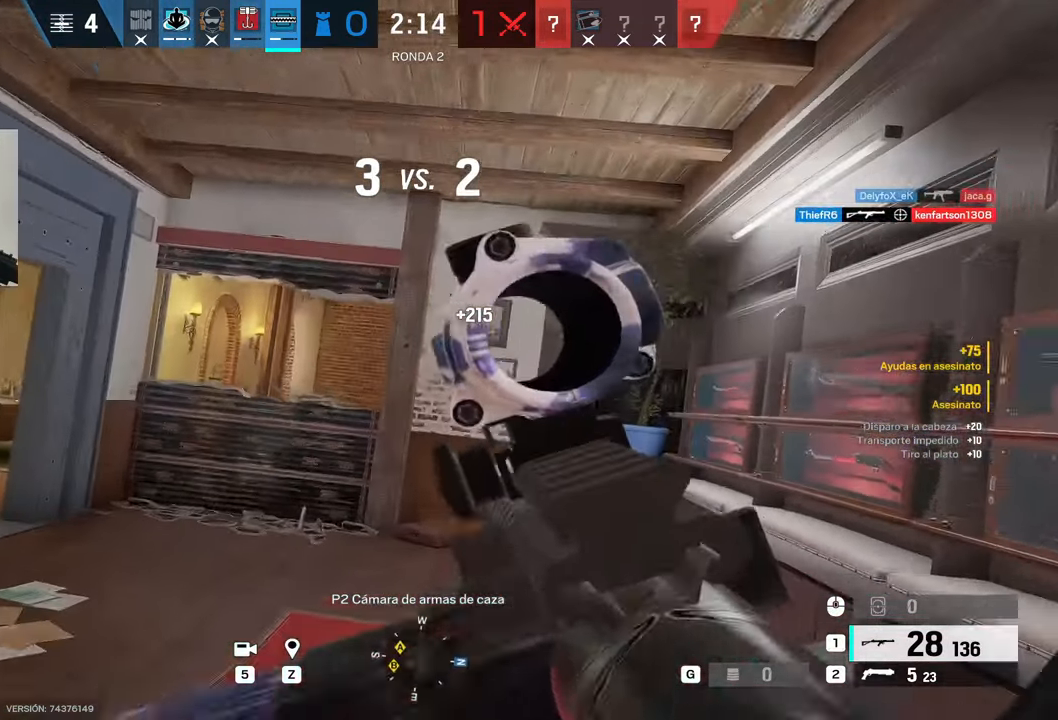
{"keys": ["shift", "w"], "mouse": [], "events": [[300, "mouse_right", "up"], [300, "shift", "down"], [300, "w", "down"], [350, "a", "up"]]}
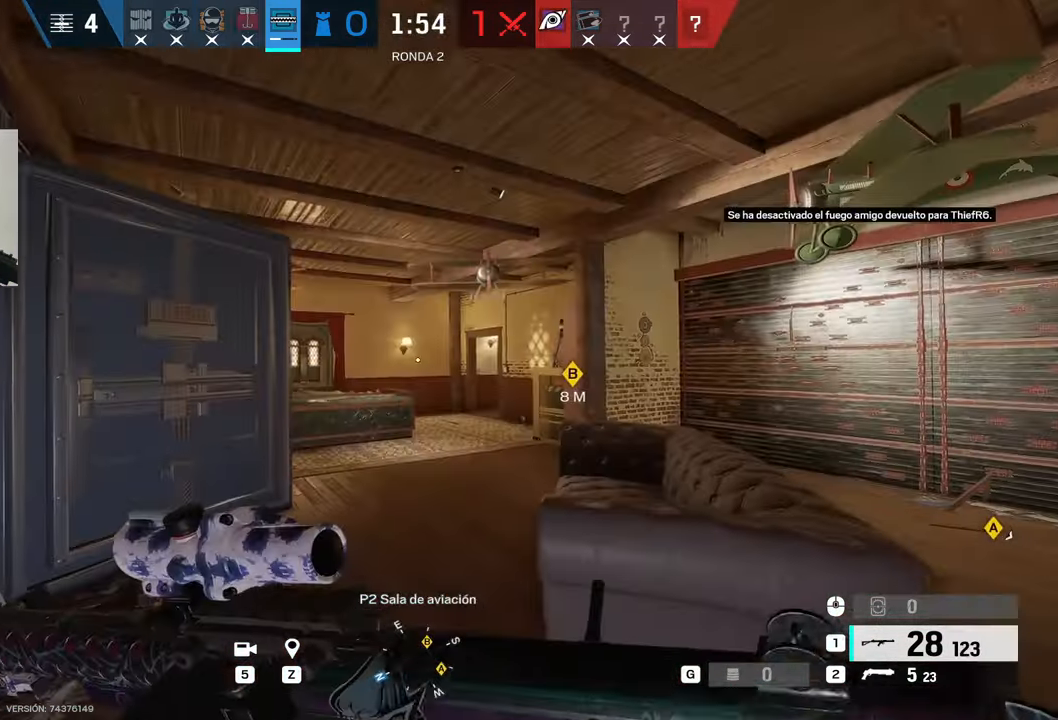
{"keys": ["d"], "mouse": ["right"], "events": [[217, "d", "down"], [450, "w", "up"], [500, "mouse_right", "down"], [500, "shift", "up"]]}
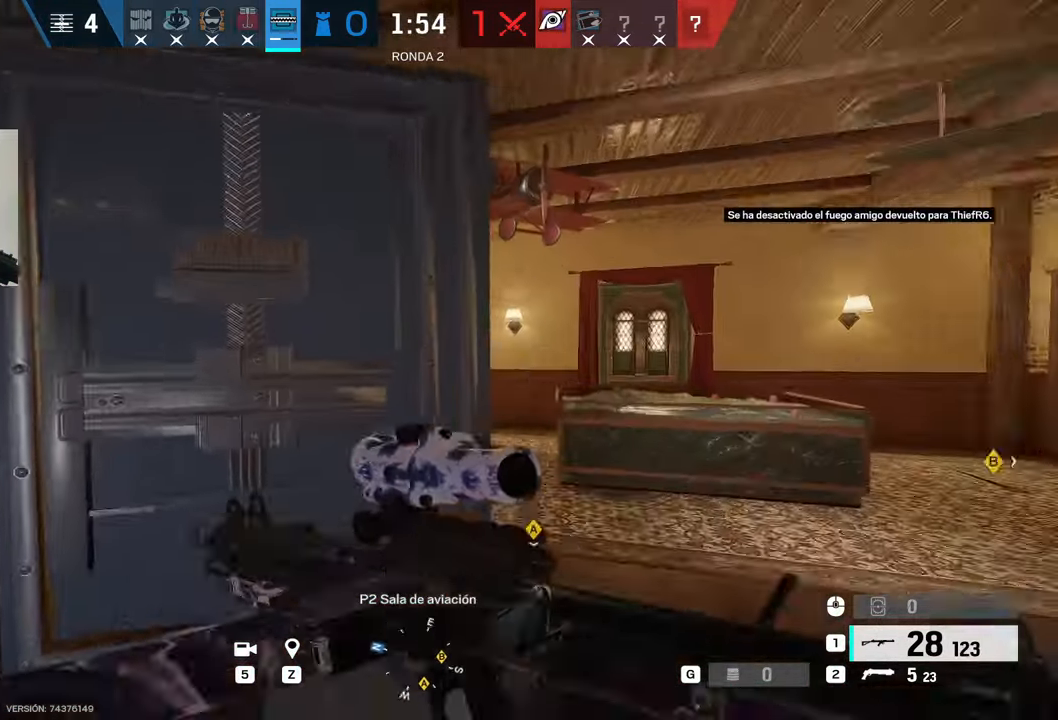
{"keys": ["d"], "mouse": ["right"], "events": [[50, "e", "down"], [133, "e", "up"]]}
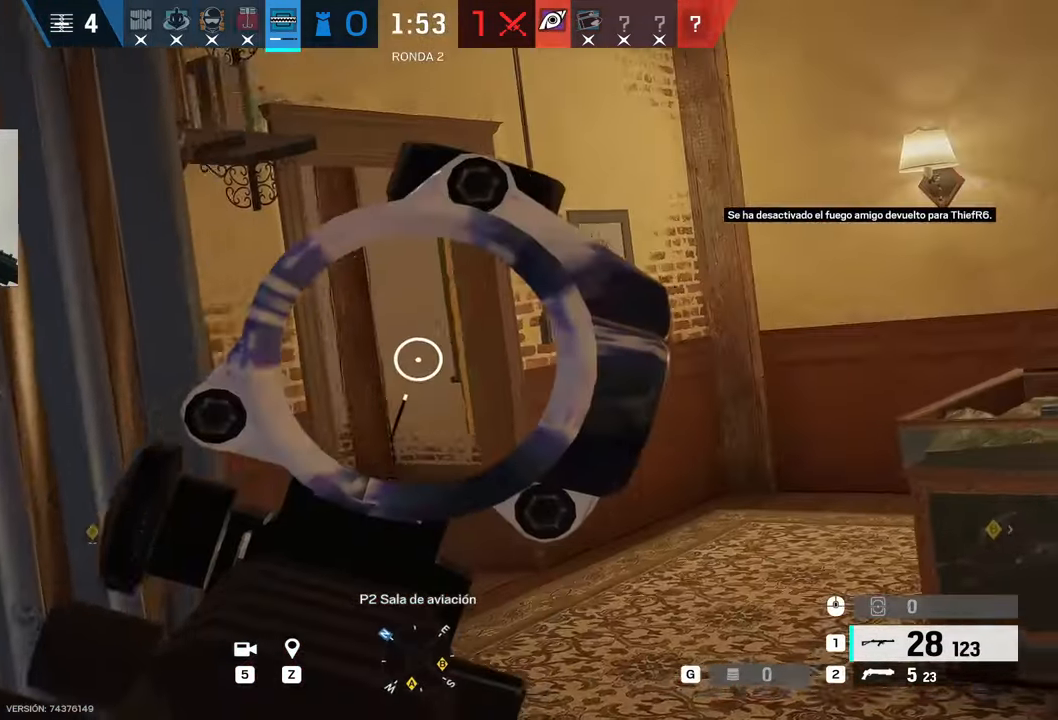
{"keys": ["a", "w"], "mouse": ["right"], "events": [[100, "a", "down"], [150, "d", "up"], [200, "a", "up"], [250, "d", "down"], [250, "w", "down"], [433, "d", "up"], [483, "a", "down"]]}
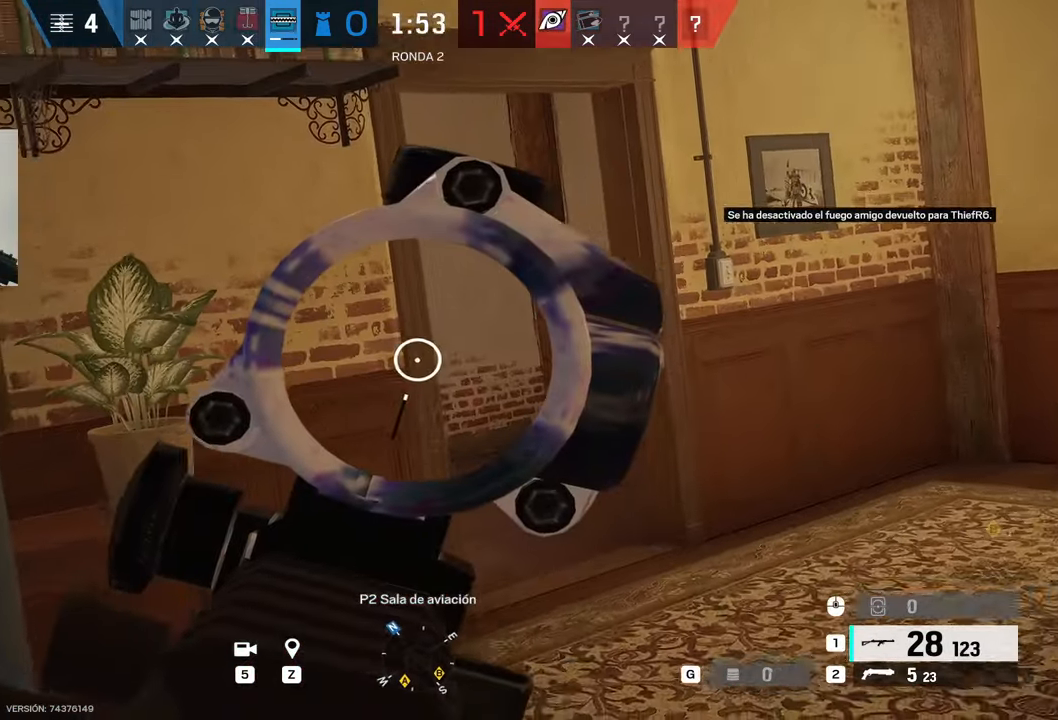
{"keys": ["alt", "w"], "mouse": ["right"], "events": [[33, "a", "up"], [117, "d", "down"], [250, "alt", "down"], [317, "a", "down"], [317, "d", "up"], [400, "a", "up"]]}
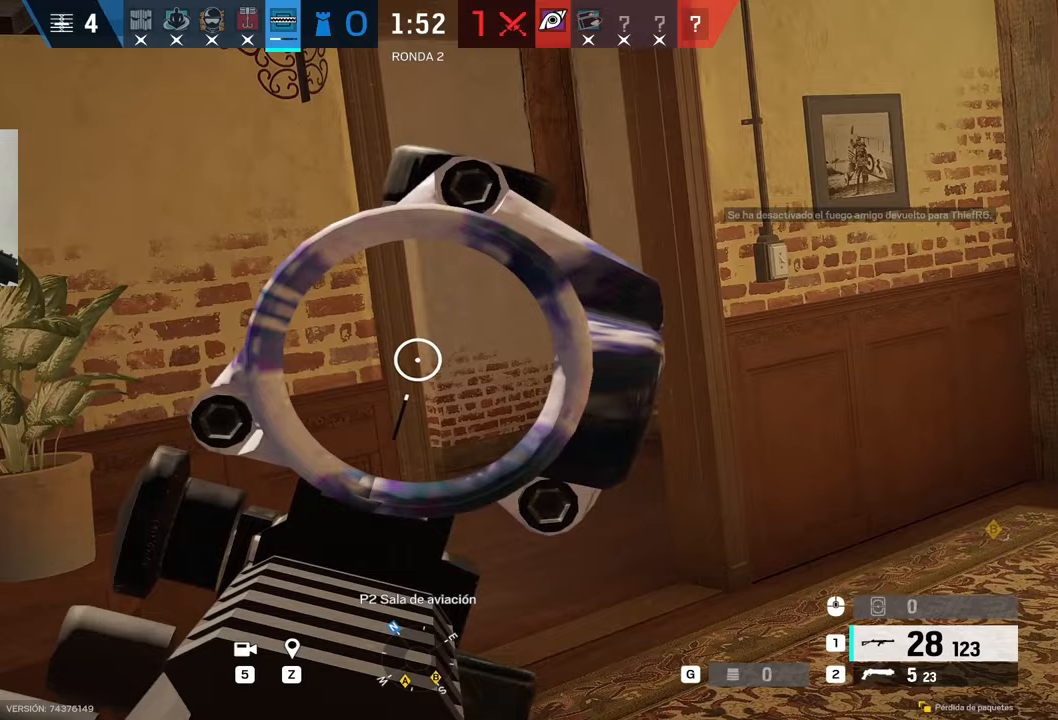
{"keys": ["d", "shift", "w"], "mouse": [], "events": [[50, "d", "down"], [233, "d", "up"], [233, "w", "up"], [367, "alt", "up"], [400, "mouse_right", "up"], [417, "w", "down"], [467, "d", "down"], [467, "shift", "down"]]}
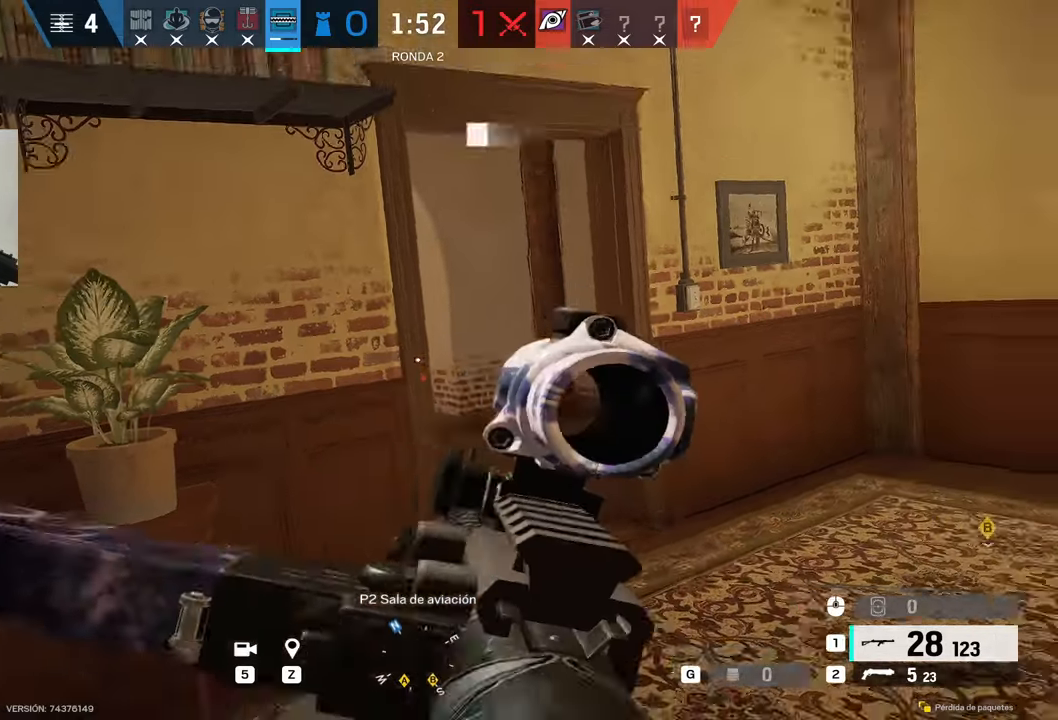
{"keys": ["shift", "w"], "mouse": [], "events": [[433, "d", "up"]]}
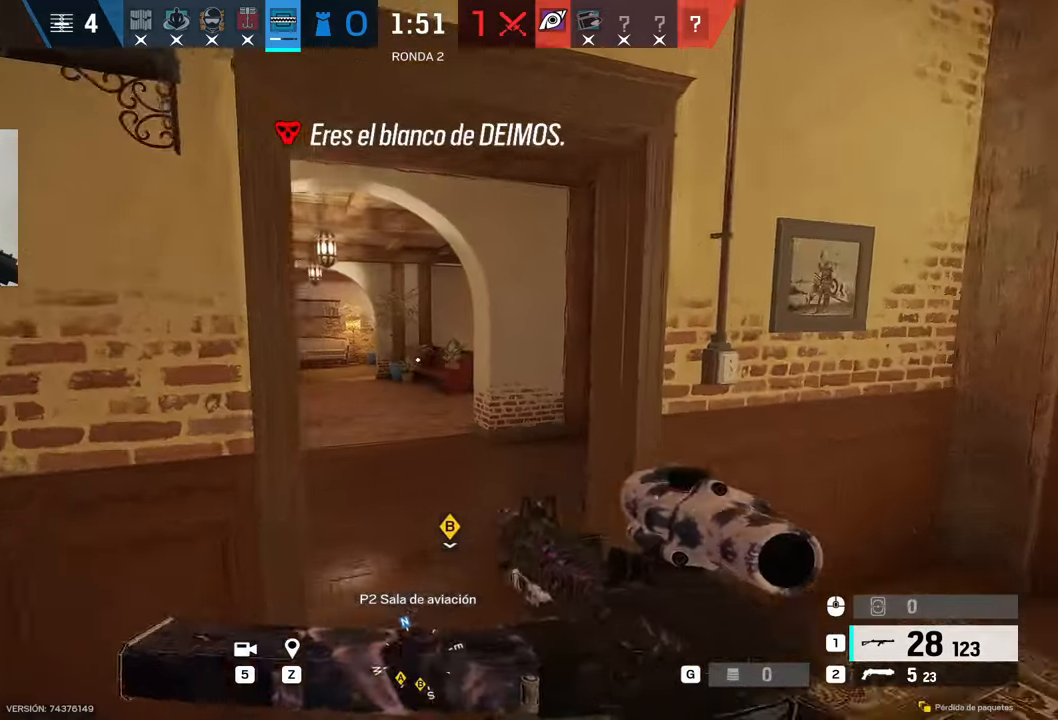
{"keys": ["a", "shift", "w"], "mouse": [], "events": [[33, "d", "down"], [67, "d", "up"], [317, "a", "down"]]}
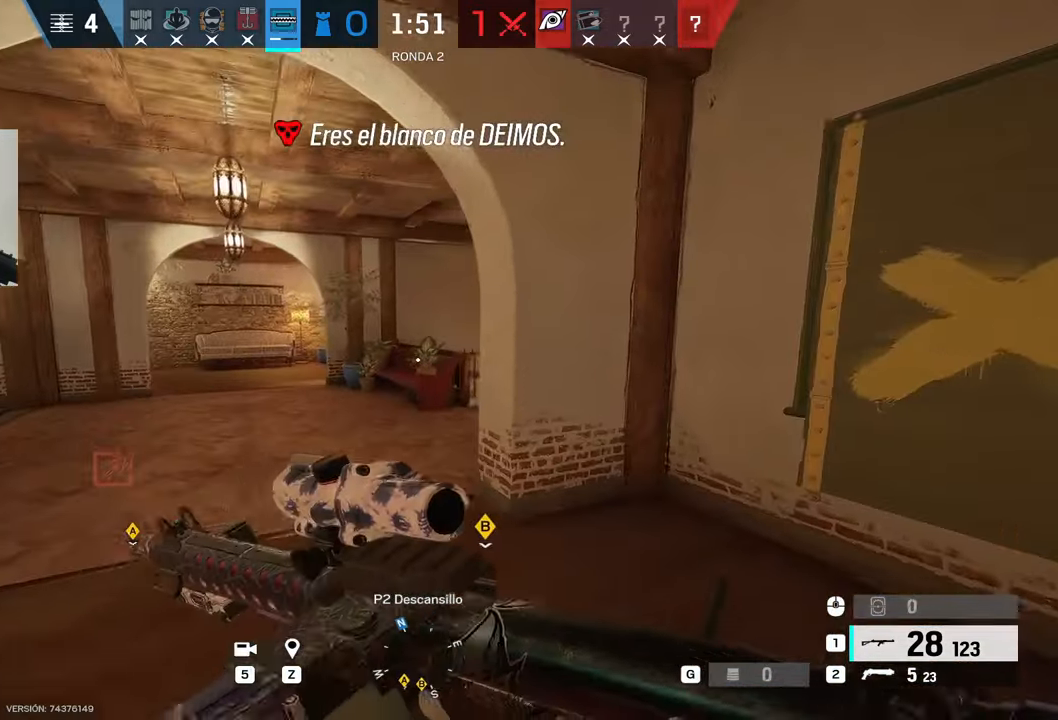
{"keys": ["a", "w"], "mouse": ["right"], "events": [[150, "mouse_right", "down"], [217, "shift", "up"]]}
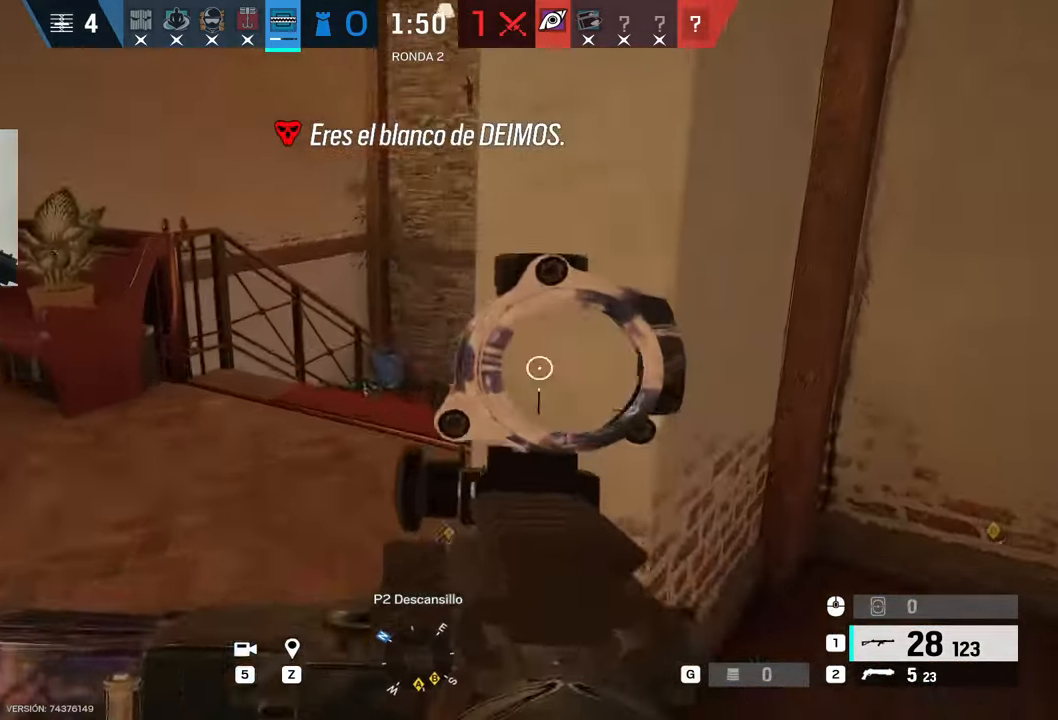
{"keys": [], "mouse": ["left", "right"], "events": [[250, "a", "up"], [383, "mouse_left", "down"], [483, "w", "up"]]}
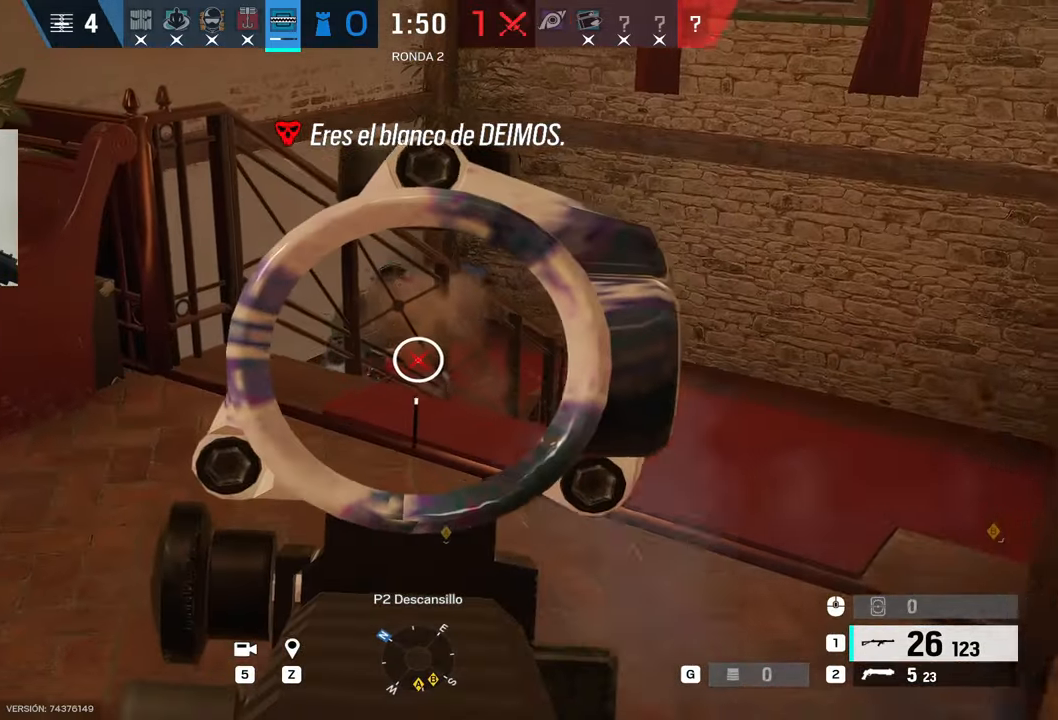
{"keys": ["e", "w"], "mouse": [], "events": [[83, "mouse_left", "up"], [117, "mouse_right", "up"], [117, "s", "down"], [167, "d", "down"], [267, "s", "up"], [350, "w", "down"], [417, "d", "up"], [500, "e", "down"]]}
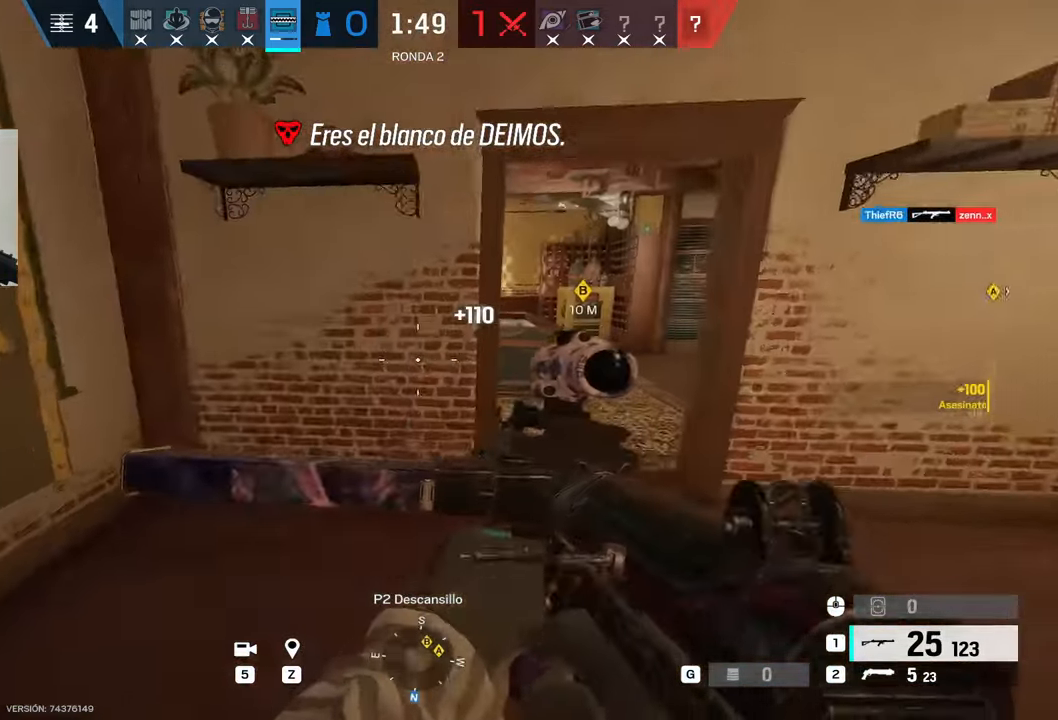
{"keys": ["d", "w"], "mouse": [], "events": [[83, "e", "up"], [383, "d", "down"]]}
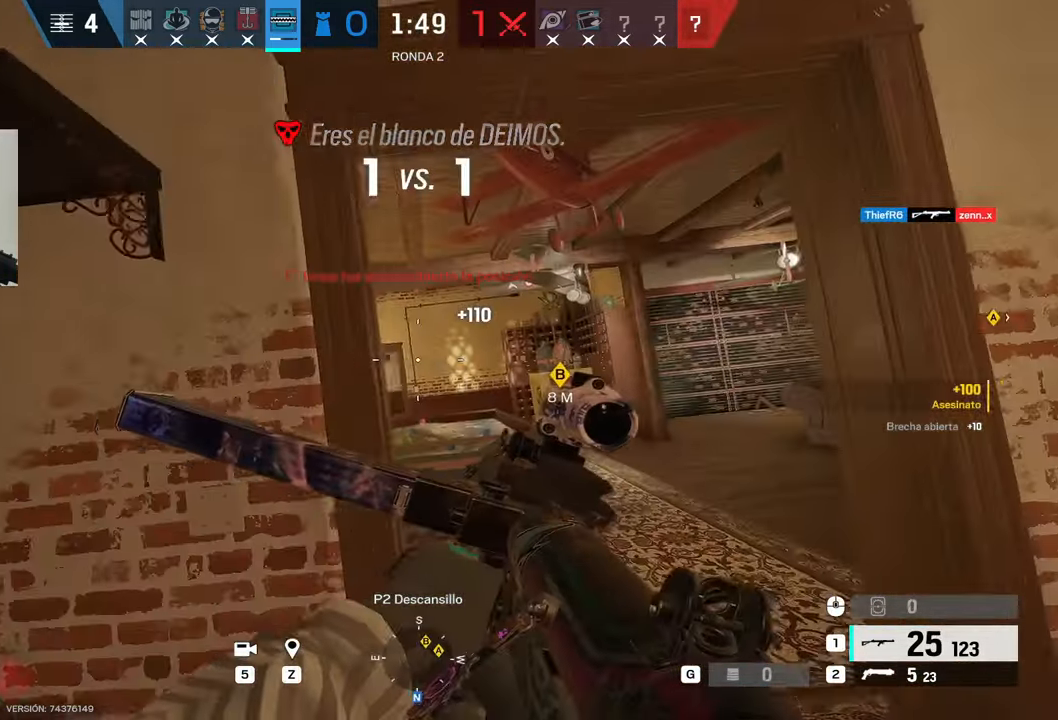
{"keys": ["w"], "mouse": [], "events": [[17, "w", "up"], [117, "w", "down"], [200, "q", "down"], [250, "d", "up"], [250, "q", "up"]]}
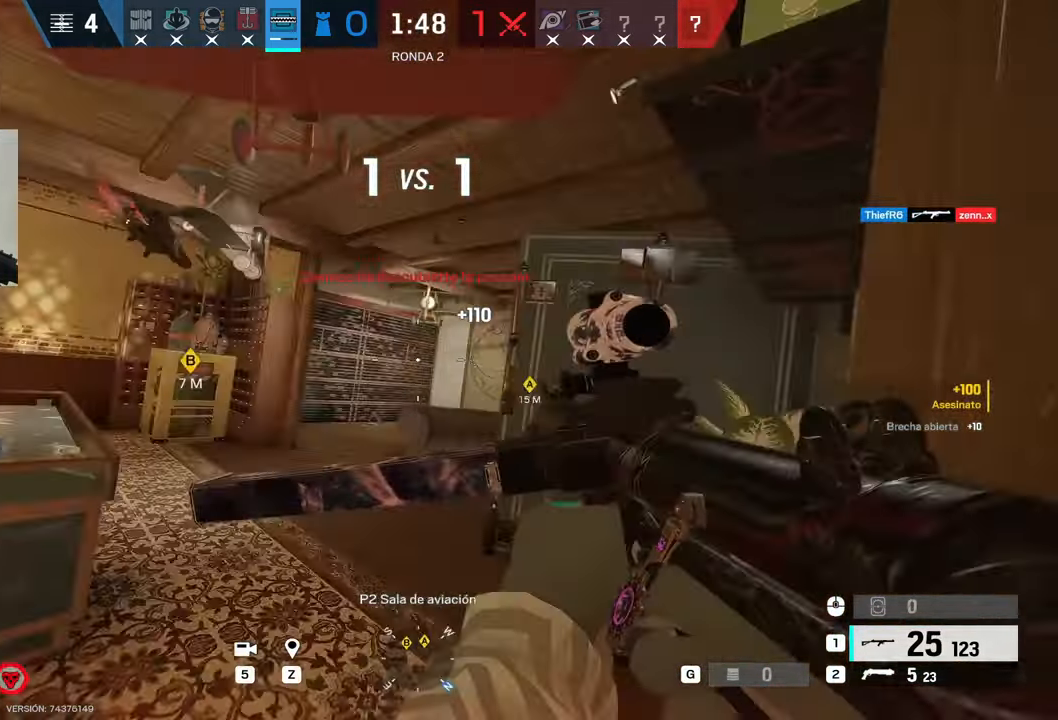
{"keys": ["d", "w"], "mouse": [], "events": [[317, "d", "down"]]}
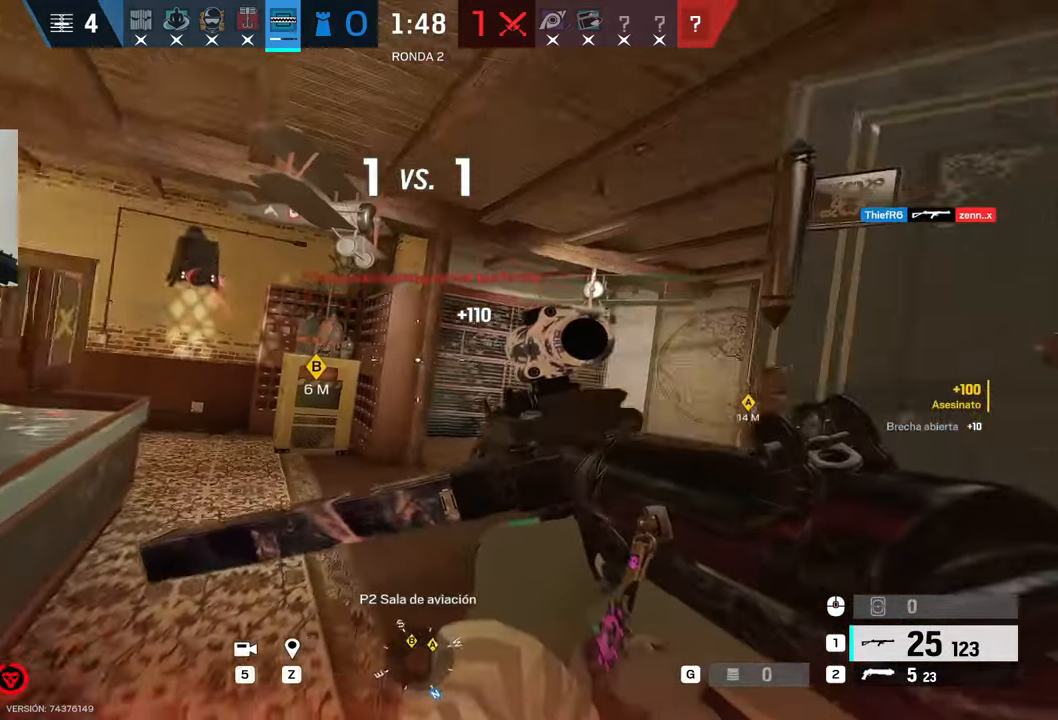
{"keys": ["d", "w"], "mouse": ["right"], "events": [[83, "w", "up"], [233, "mouse_right", "down"], [333, "w", "down"]]}
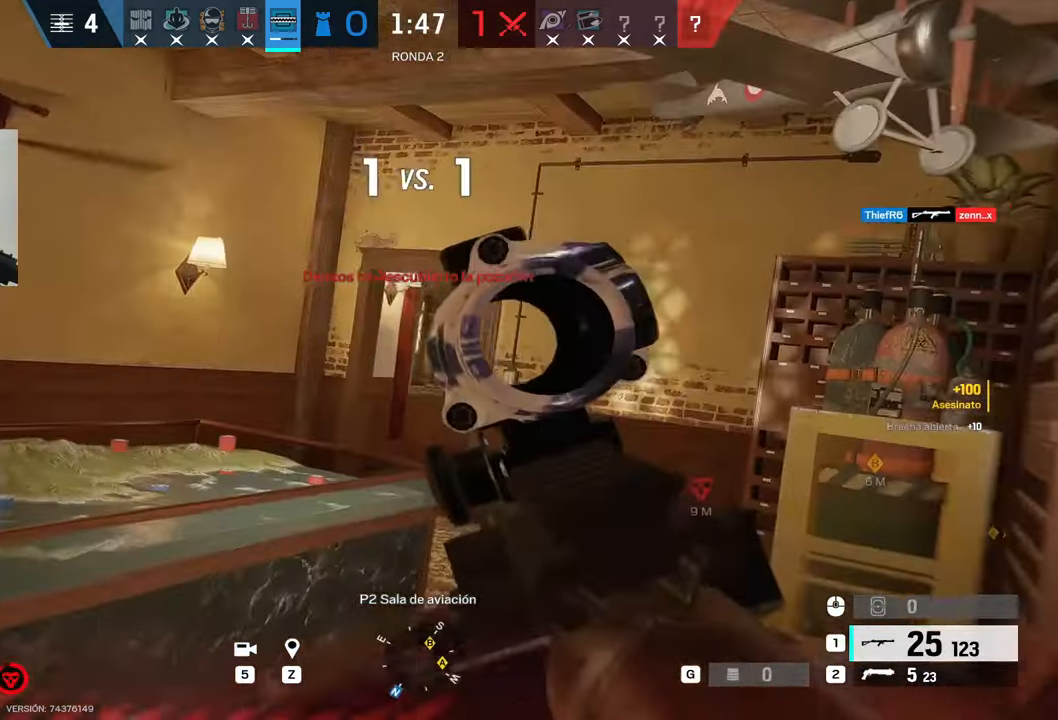
{"keys": ["d"], "mouse": ["right"], "events": [[150, "w", "up"]]}
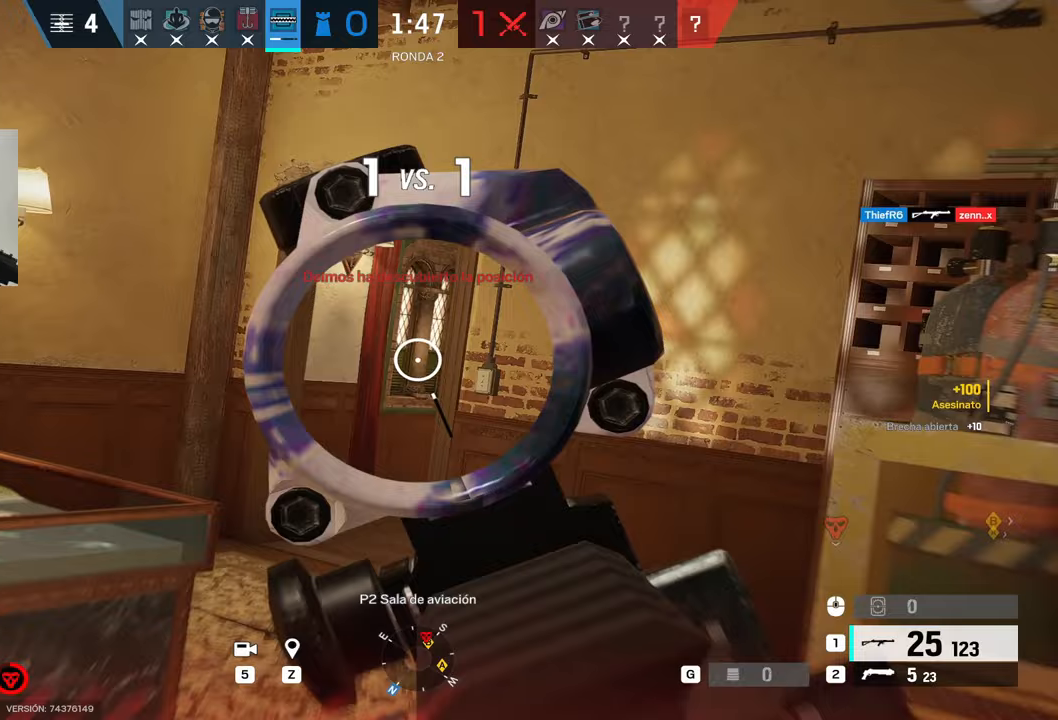
{"keys": ["d", "s"], "mouse": ["right"], "events": [[83, "s", "down"], [167, "d", "up"], [350, "d", "down"]]}
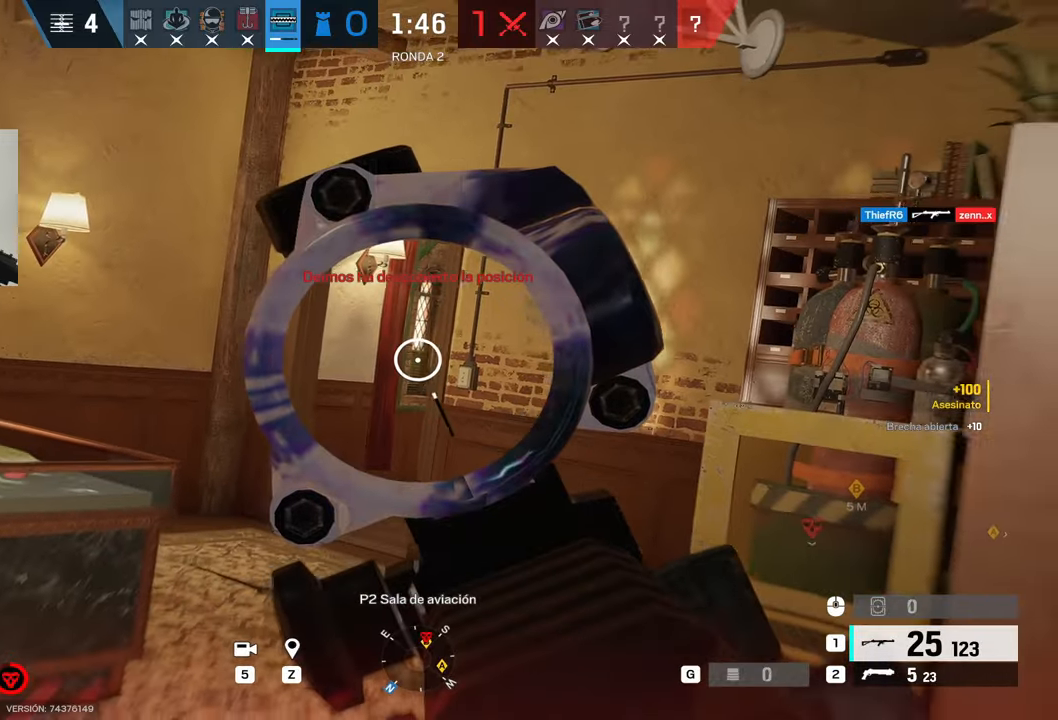
{"keys": ["d", "s"], "mouse": ["right"], "events": []}
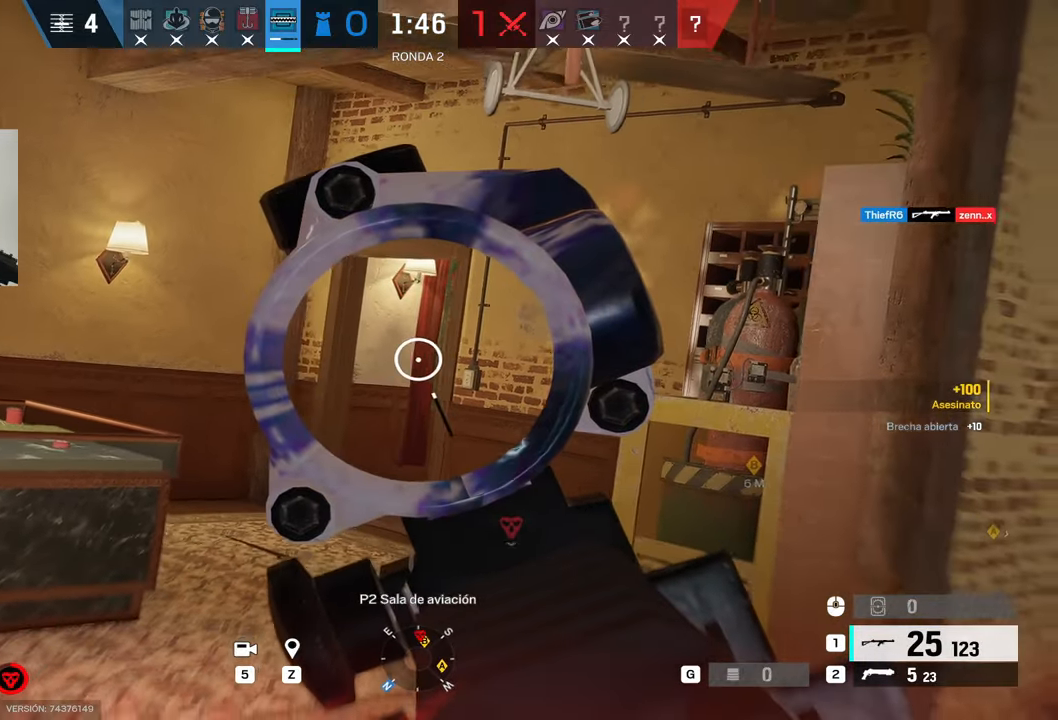
{"keys": ["c", "d"], "mouse": ["left", "right"], "events": [[150, "s", "up"], [400, "mouse_left", "down"], [433, "c", "down"]]}
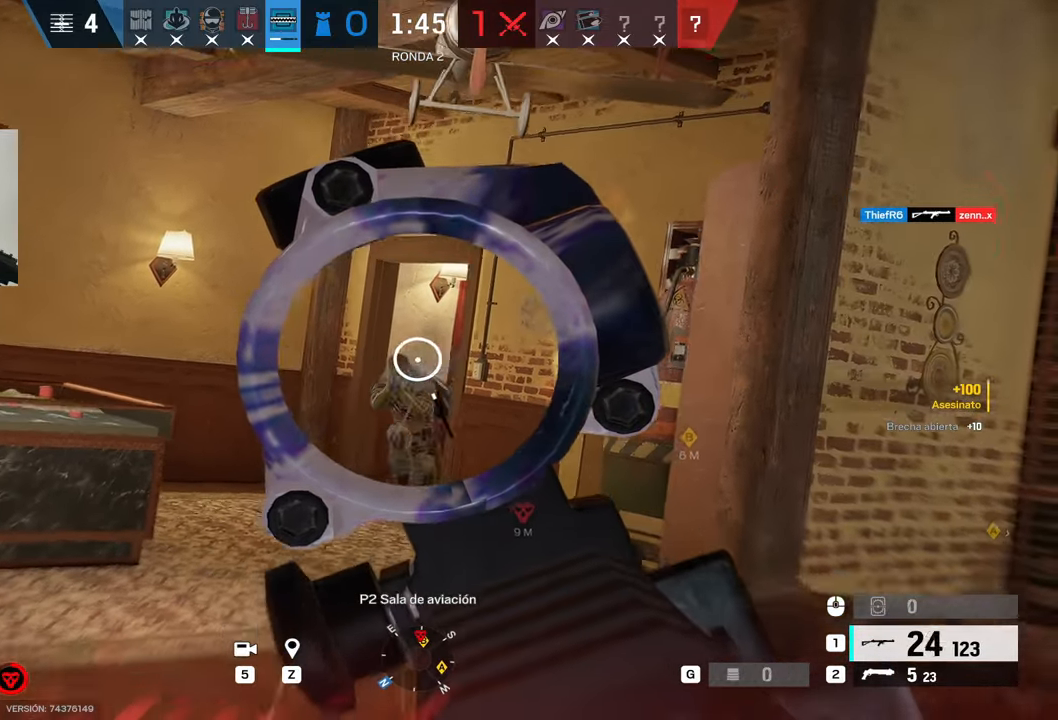
{"keys": ["d", "shift", "w"], "mouse": [], "events": [[67, "c", "up"], [350, "mouse_left", "up"], [350, "mouse_right", "up"], [400, "c", "down"], [450, "c", "up"], [450, "w", "down"], [483, "shift", "down"]]}
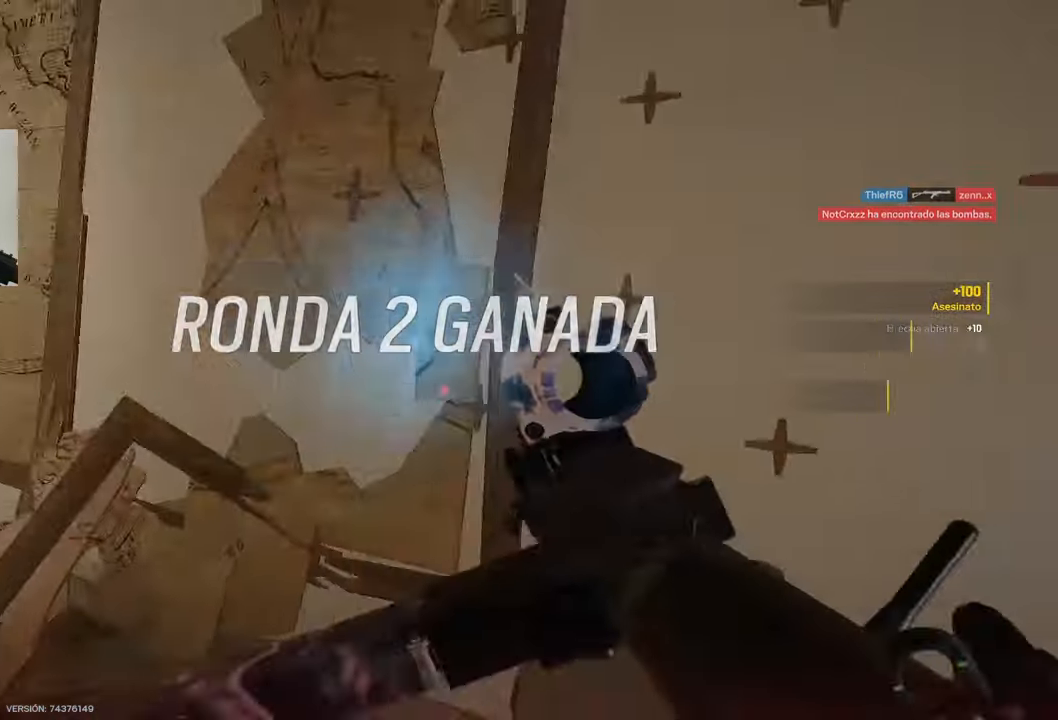
{"keys": ["d", "shift", "w"], "mouse": [], "events": [[50, "d", "up"], [267, "d", "down"]]}
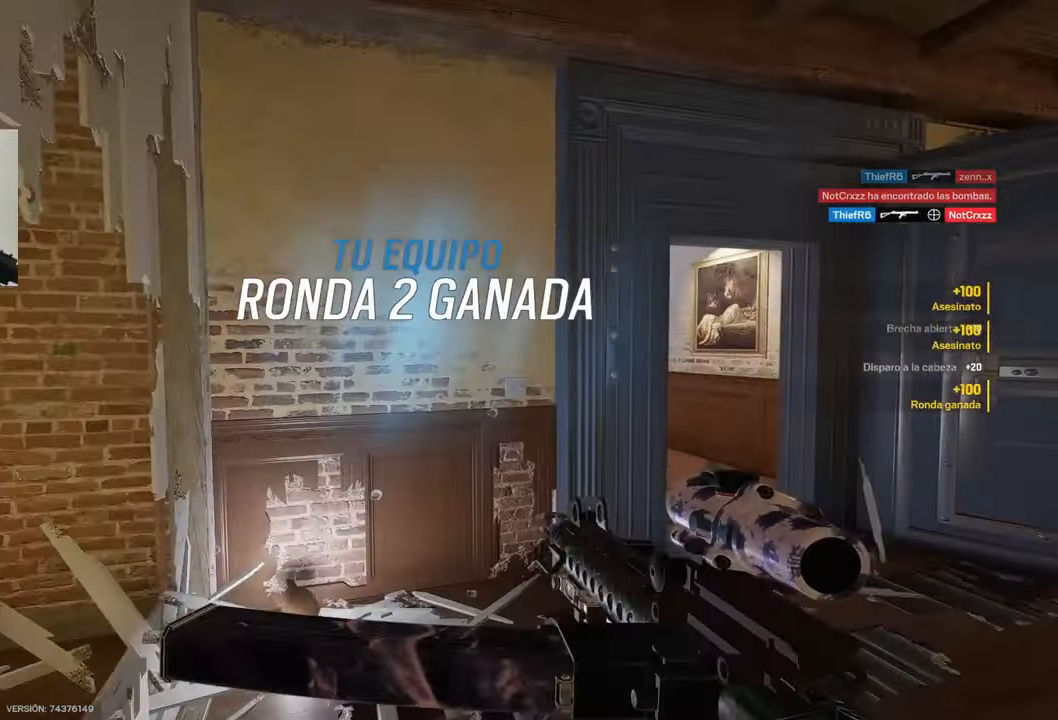
{"keys": ["shift", "w"], "mouse": [], "events": [[117, "d", "up"]]}
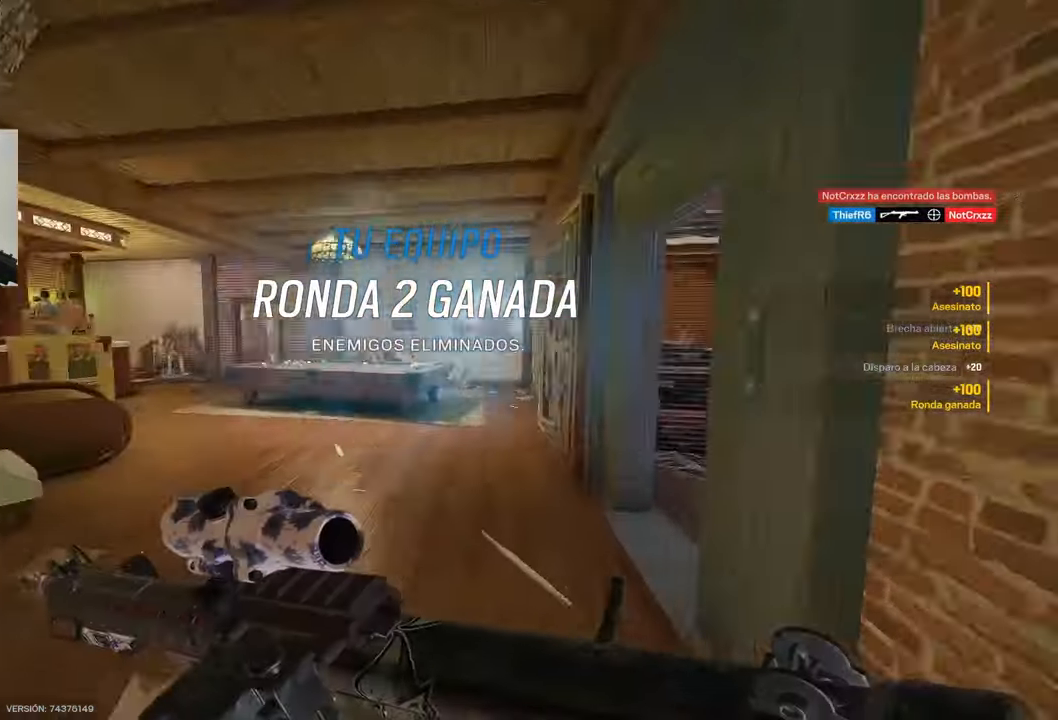
{"keys": ["w"], "mouse": [], "events": [[467, "shift", "up"]]}